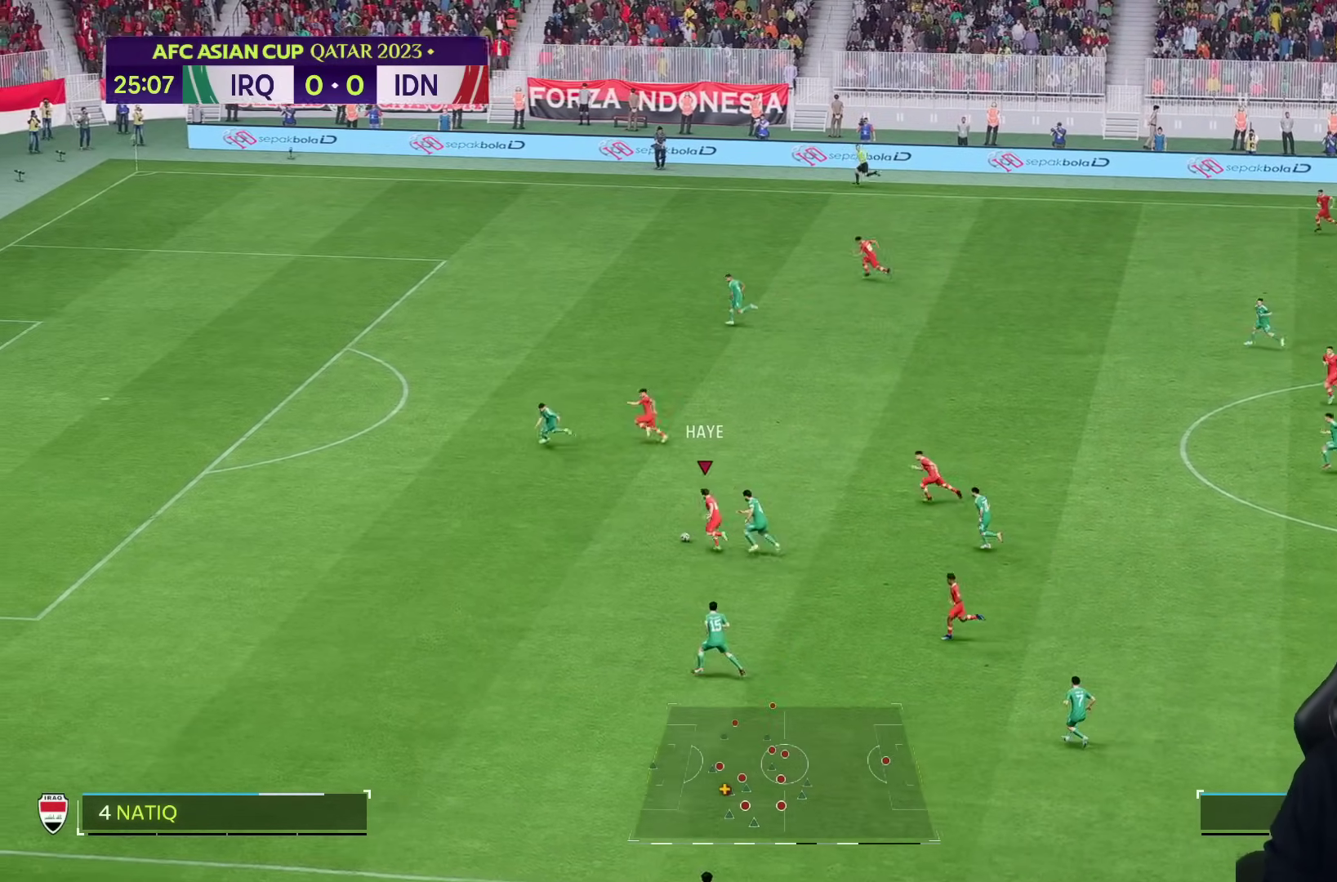
Gameplay with a controller (PlayStation layout); each line is a JSON object with the inputs held at the frame after it (dt_ms = milliseconds from this image to that frame). "events" lists button and stick changes between this image and that frame as [ms after this image, input, new state], when the widget could be followed in between. Not read: L3 R3.
{"dt_ms": 500, "buttons": ["TRIANGLE"], "left_stick": "left", "right_stick": "center", "events": [[67, "left_stick", "down"], [150, "left_stick", "left"], [283, "TRIANGLE", "down"]]}
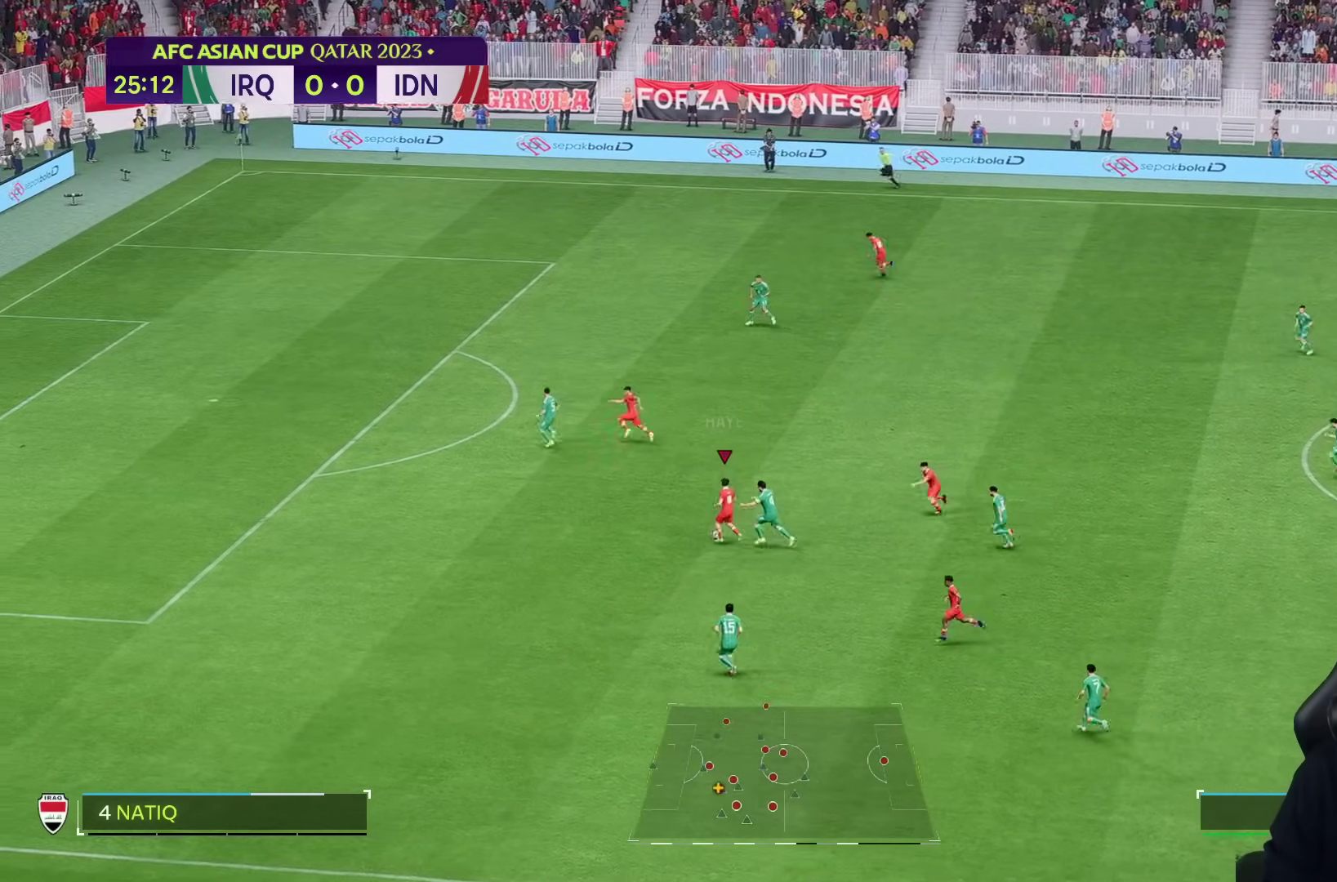
{"dt_ms": 500, "buttons": [], "left_stick": "left", "right_stick": "center", "events": [[17, "TRIANGLE", "up"], [300, "left_stick", "up-left"], [417, "left_stick", "left"]]}
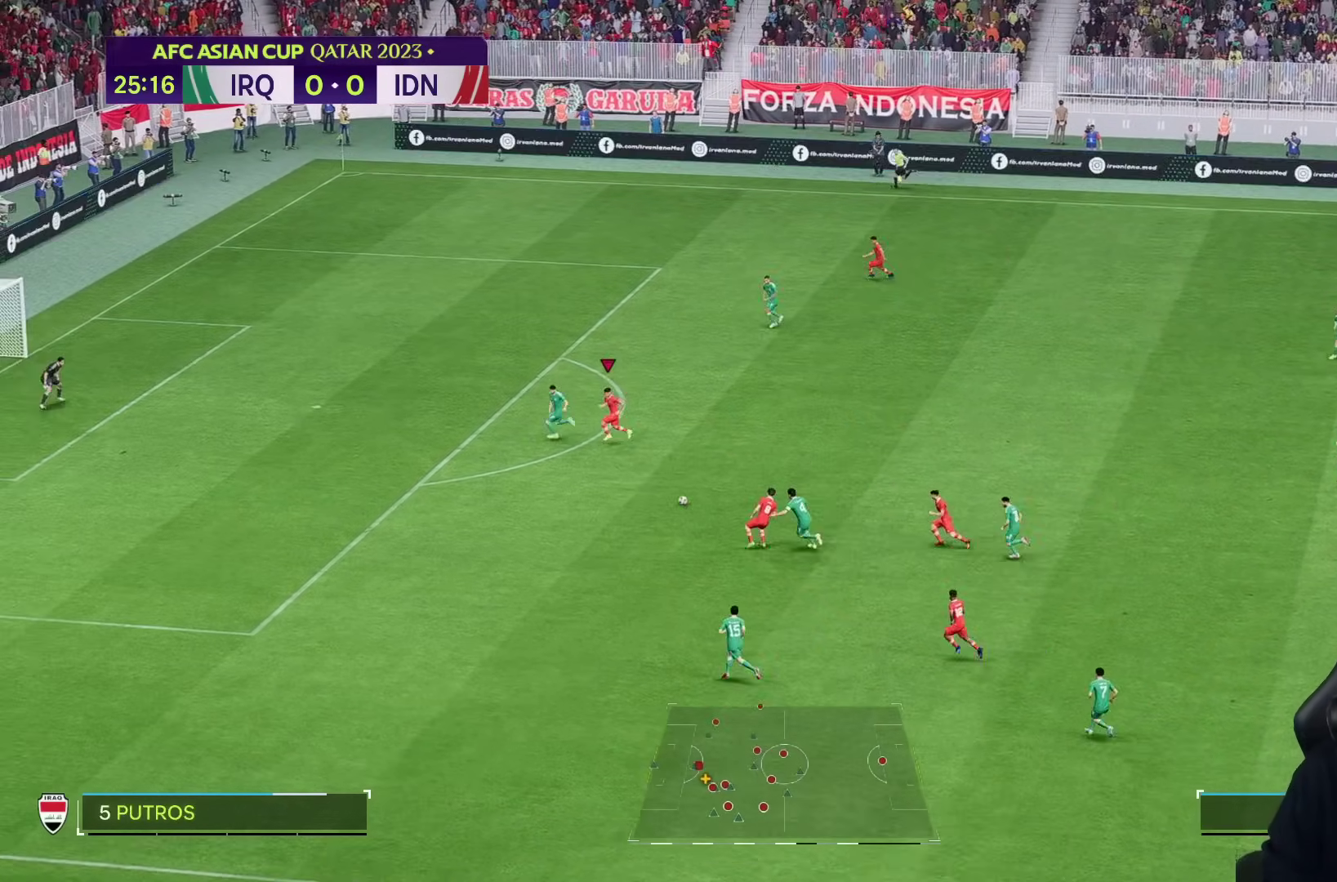
{"dt_ms": 500, "buttons": ["R2"], "left_stick": "down", "right_stick": "center", "events": [[67, "left_stick", "down"], [283, "R2", "down"]]}
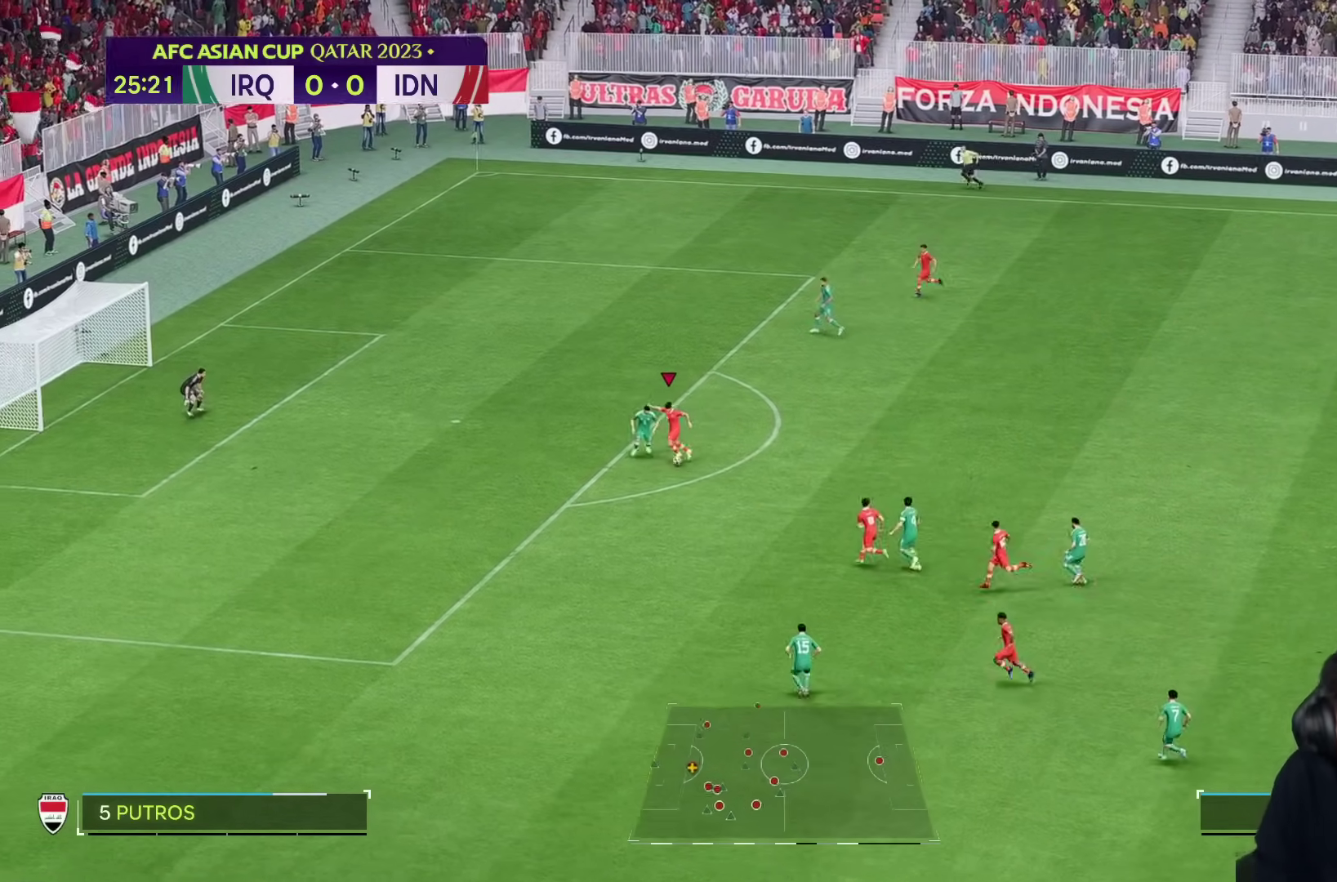
{"dt_ms": 500, "buttons": ["R2"], "left_stick": "down", "right_stick": "center", "events": []}
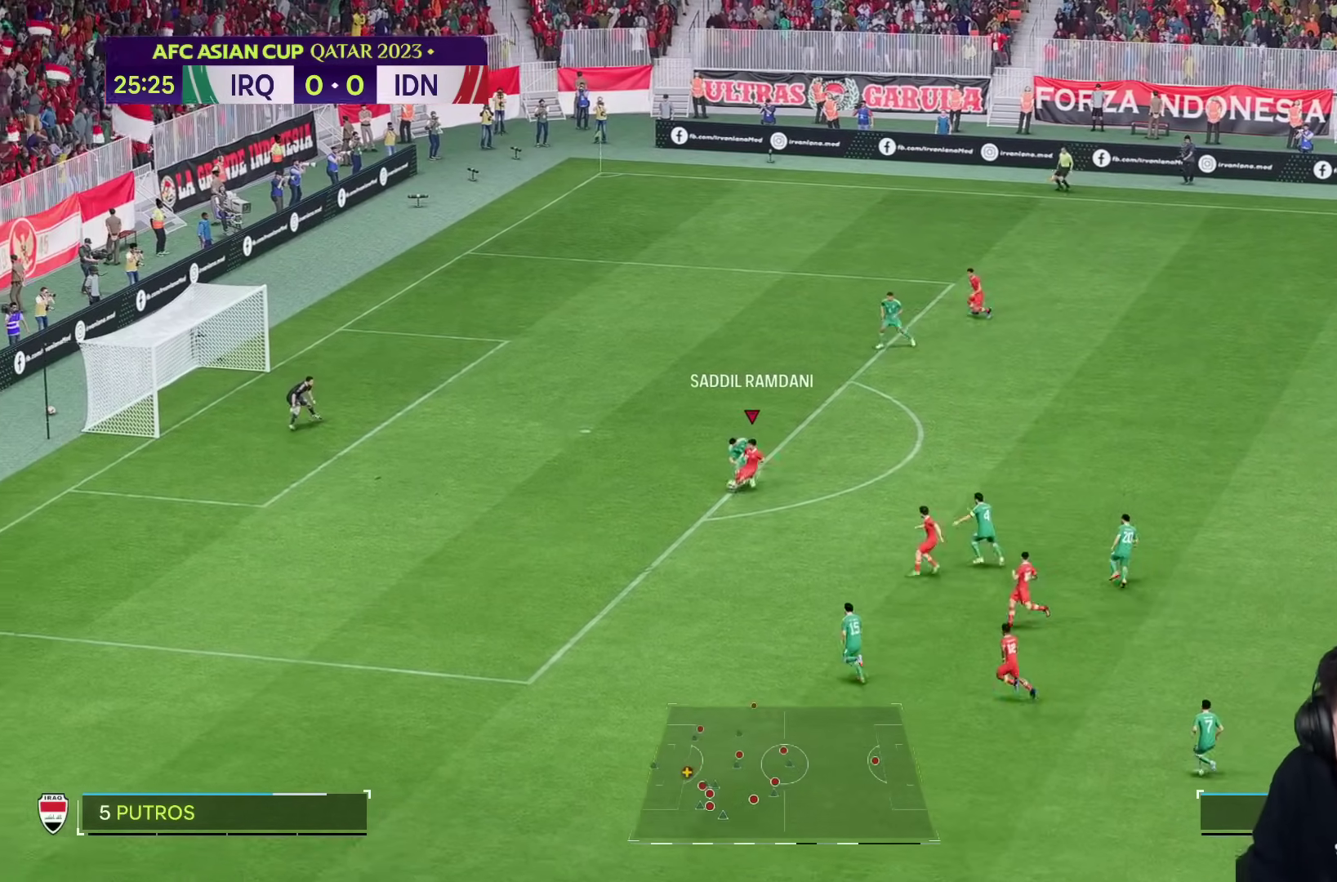
{"dt_ms": 500, "buttons": ["R2"], "left_stick": "down", "right_stick": "center", "events": []}
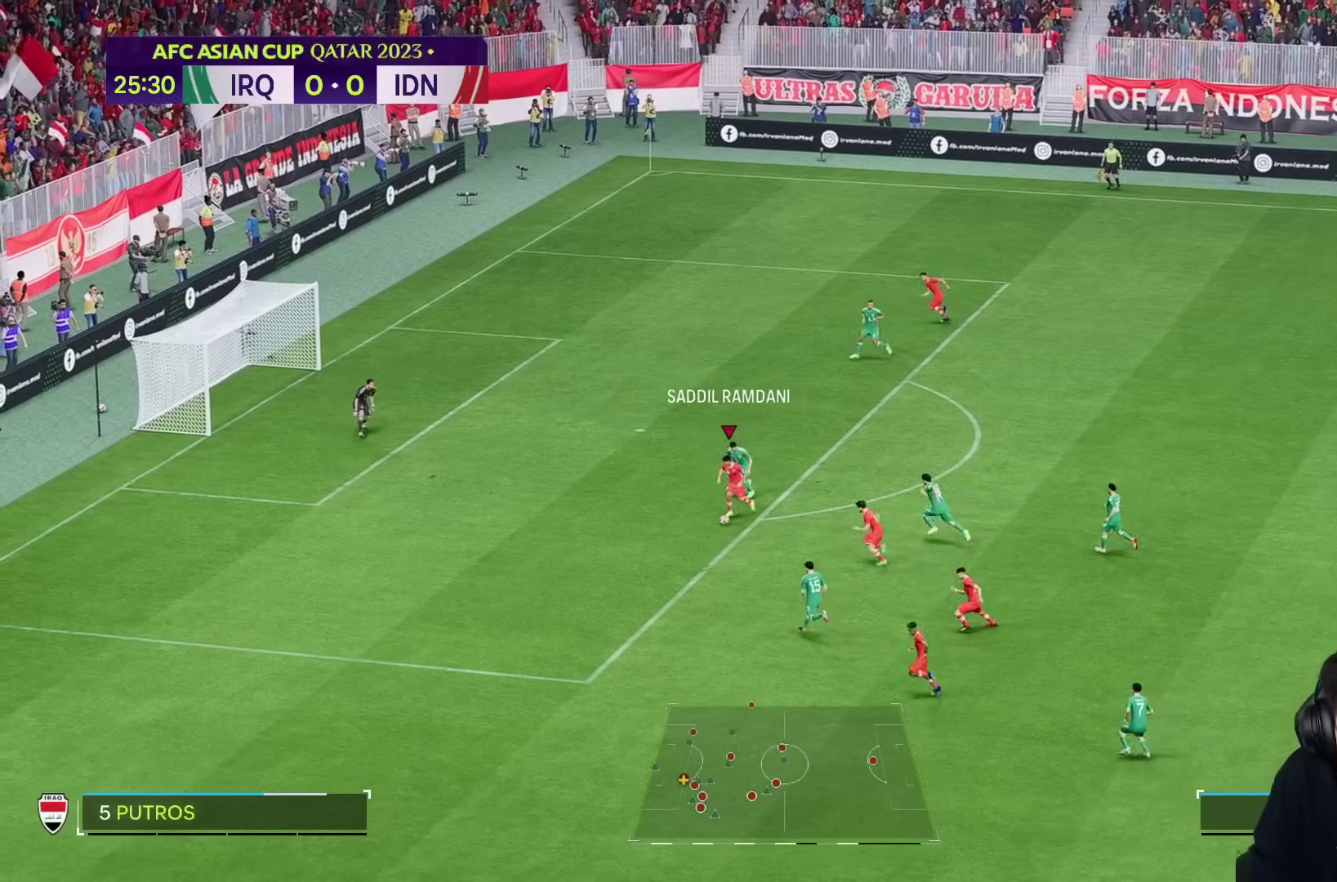
{"dt_ms": 1000, "buttons": ["SQUARE"], "left_stick": "left", "right_stick": "center"}
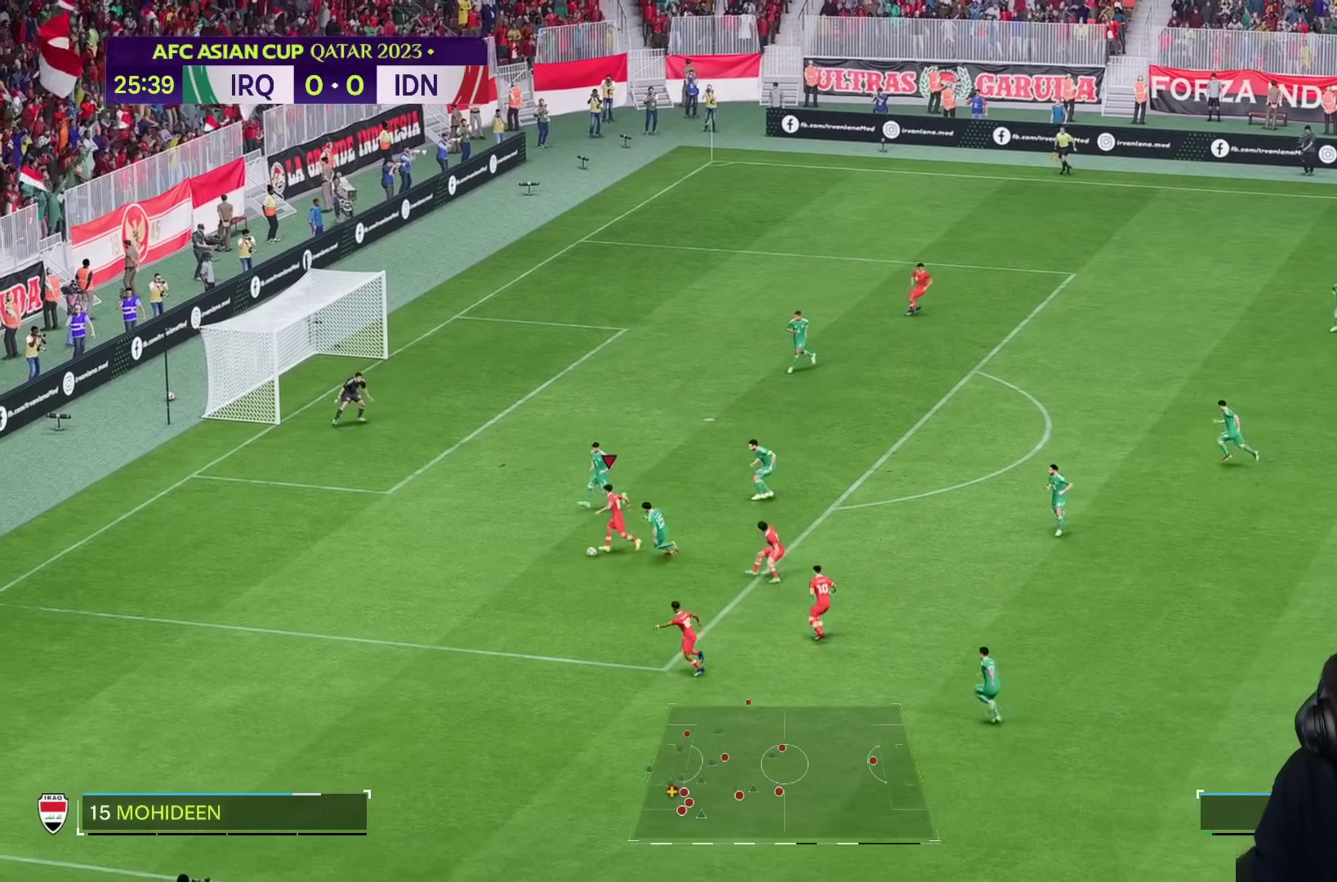
{"dt_ms": 500, "buttons": [], "left_stick": "down-right", "right_stick": "center", "events": [[150, "SQUARE", "up"], [300, "left_stick", "down-right"]]}
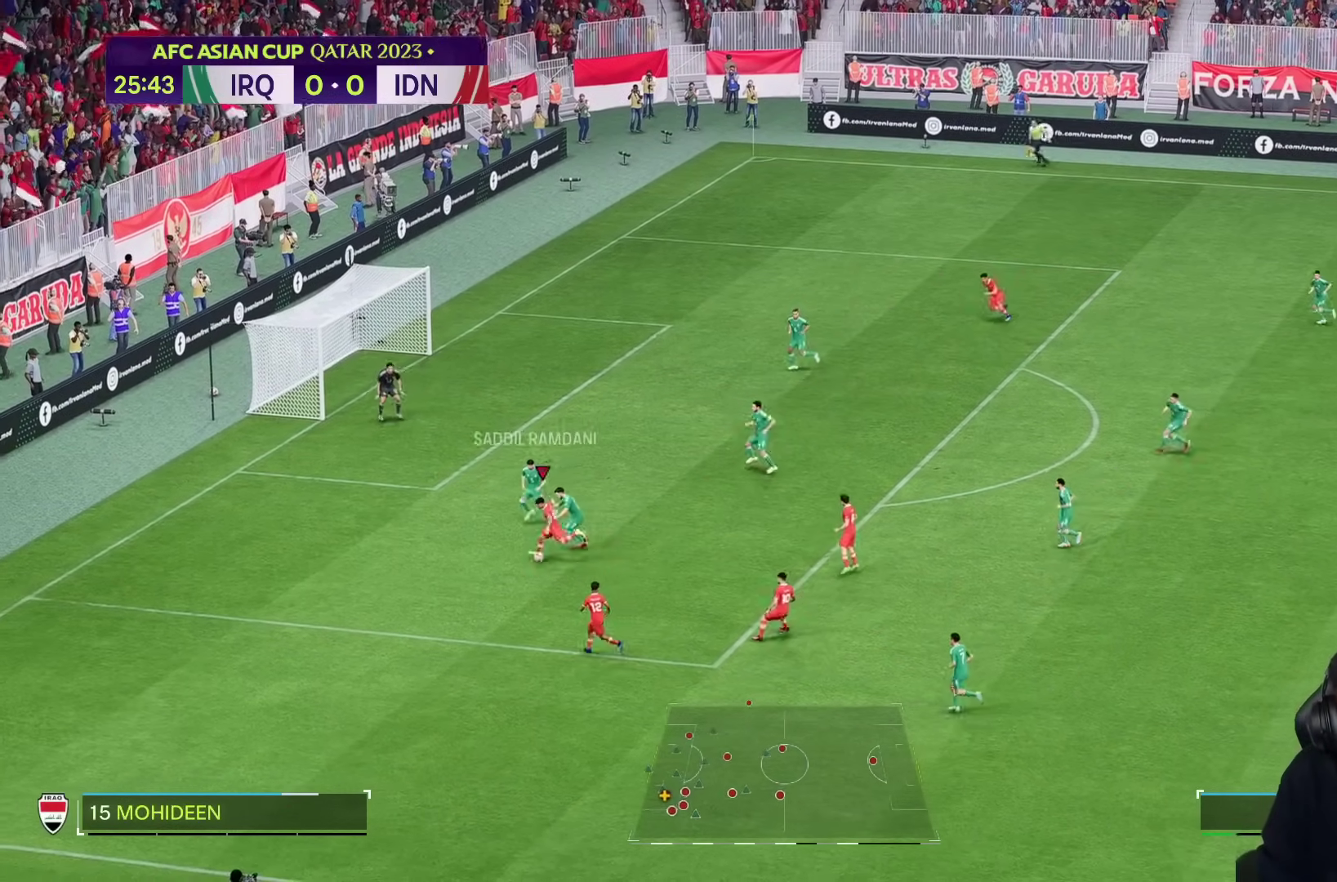
{"dt_ms": 500, "buttons": [], "left_stick": "down-right", "right_stick": "center", "events": []}
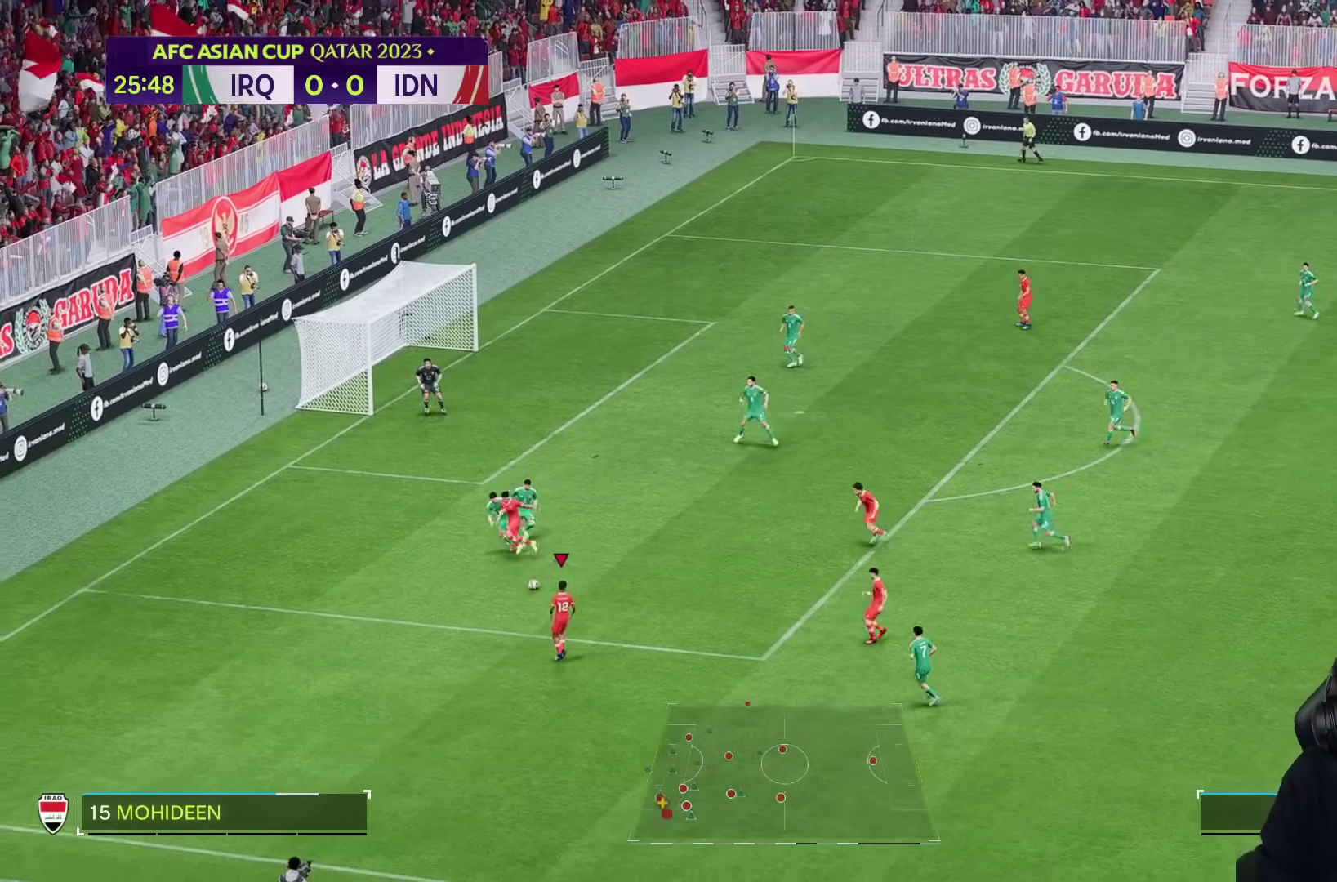
{"dt_ms": 500, "buttons": [], "left_stick": "right", "right_stick": "center", "events": [[183, "left_stick", "right"]]}
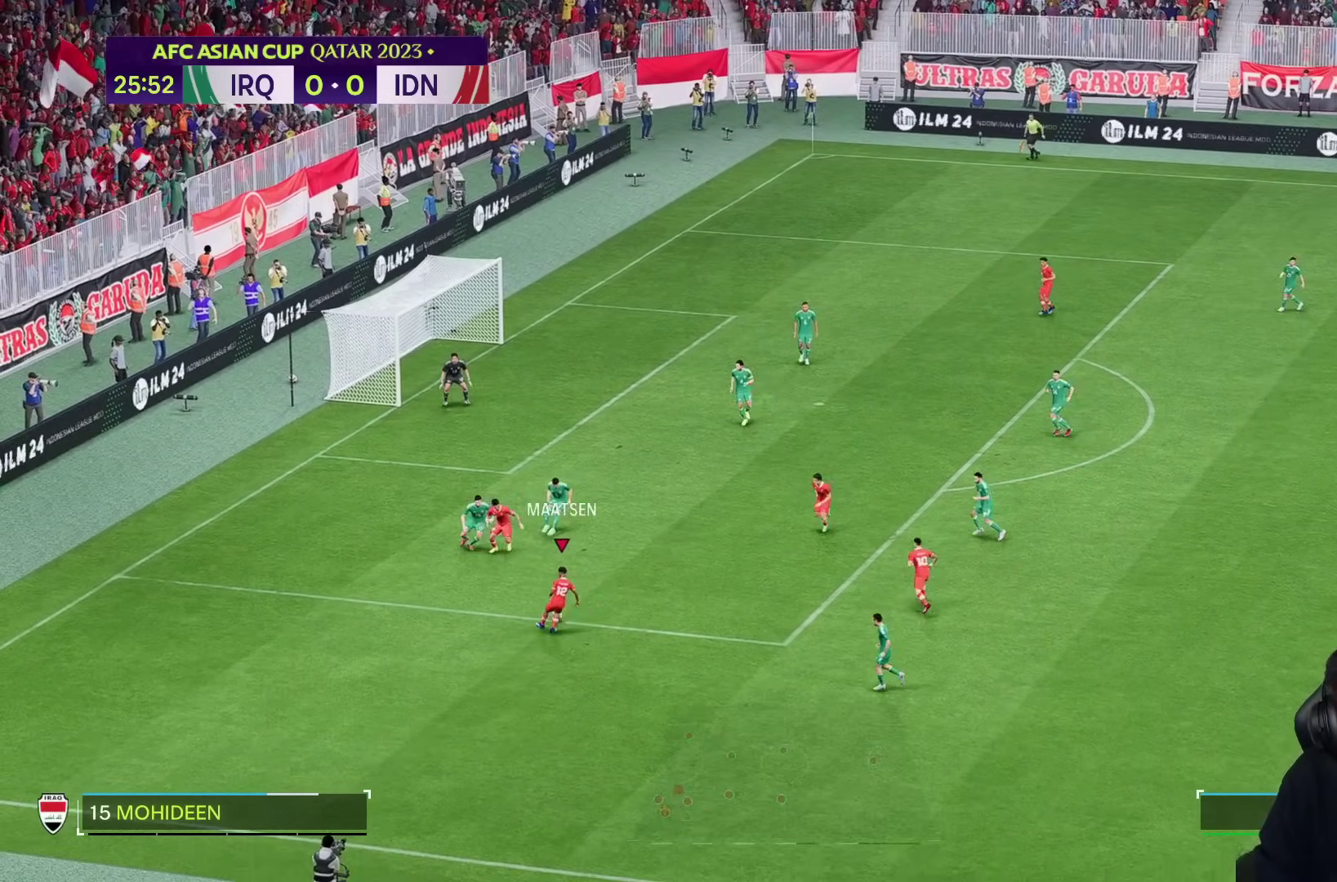
{"dt_ms": 500, "buttons": [], "left_stick": "right", "right_stick": "center", "events": []}
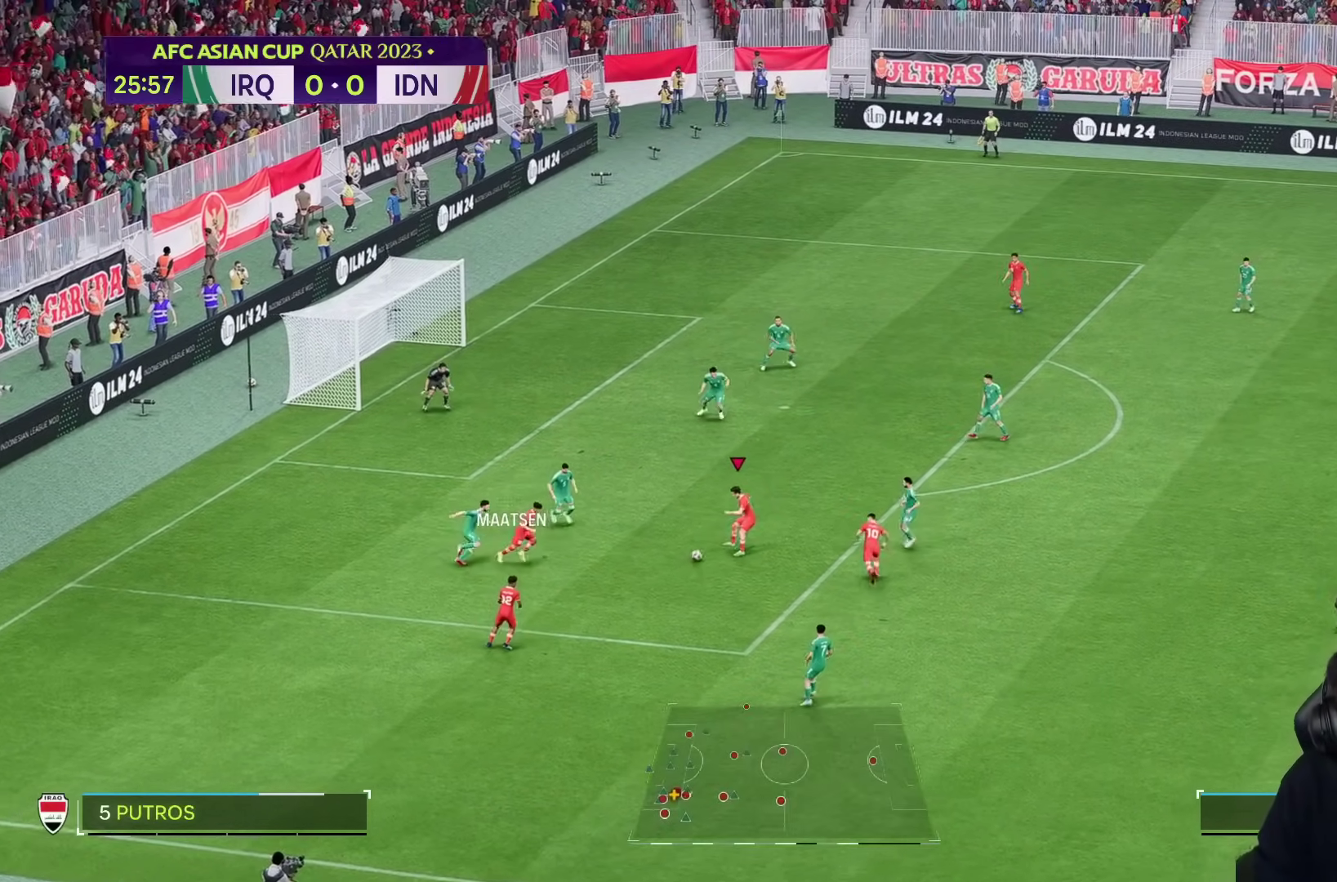
{"dt_ms": 1000, "buttons": [], "left_stick": "up-right", "right_stick": "center"}
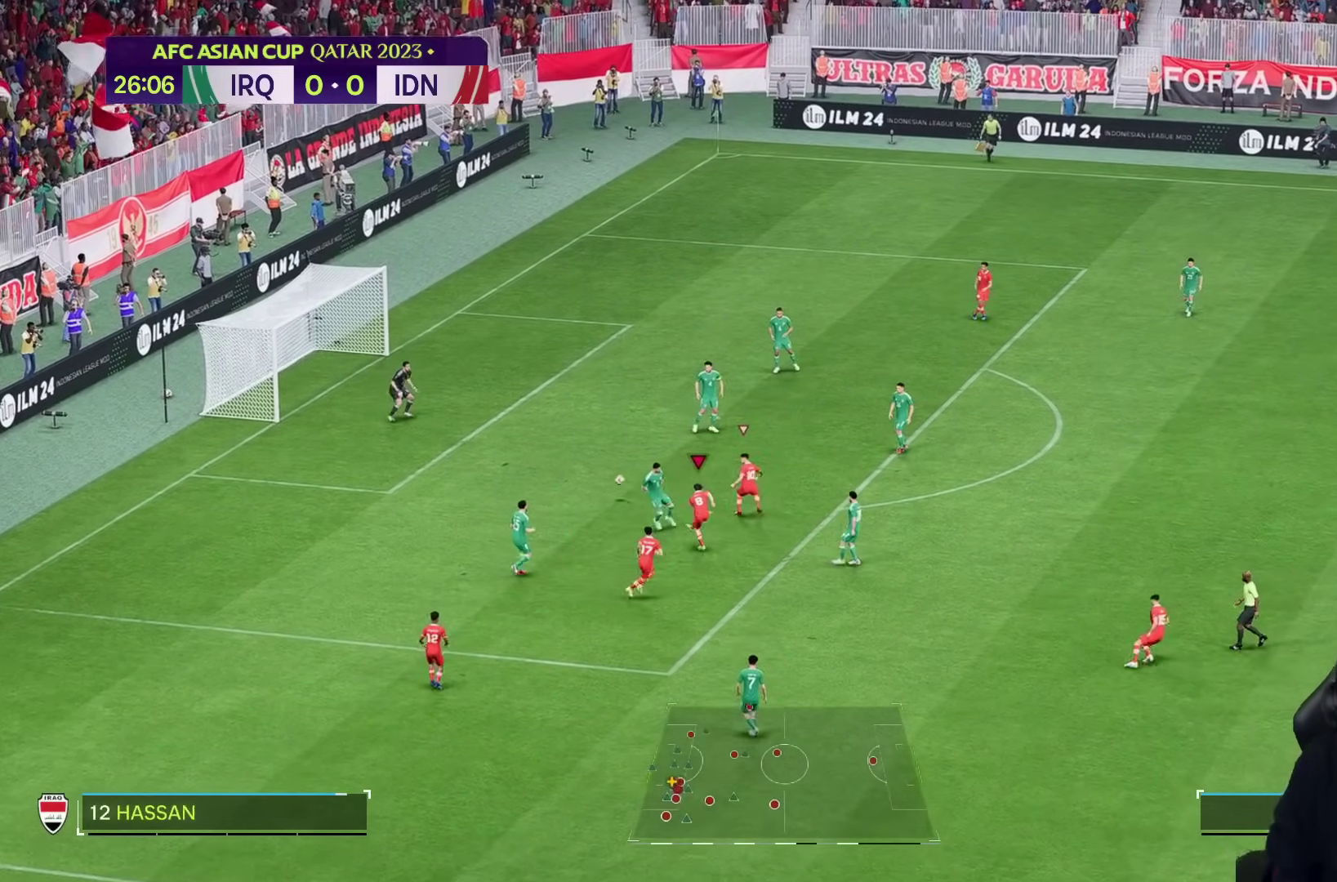
{"dt_ms": 500, "buttons": [], "left_stick": "down", "right_stick": "center", "events": [[83, "left_stick", "left"], [183, "left_stick", "down-left"], [433, "left_stick", "down"]]}
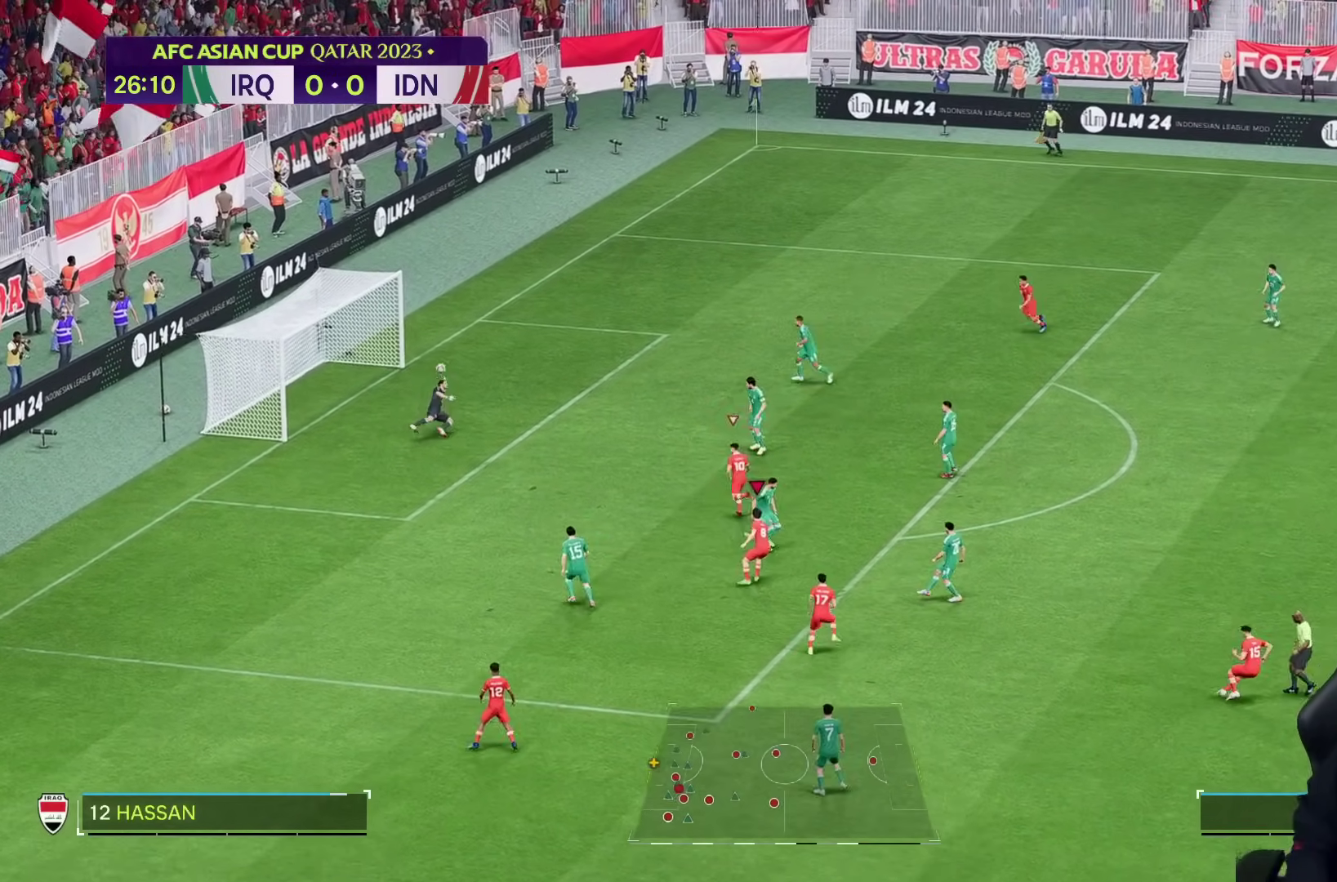
{"dt_ms": 500, "buttons": [], "left_stick": "center", "right_stick": "center", "events": [[233, "left_stick", "left"], [433, "left_stick", "center"]]}
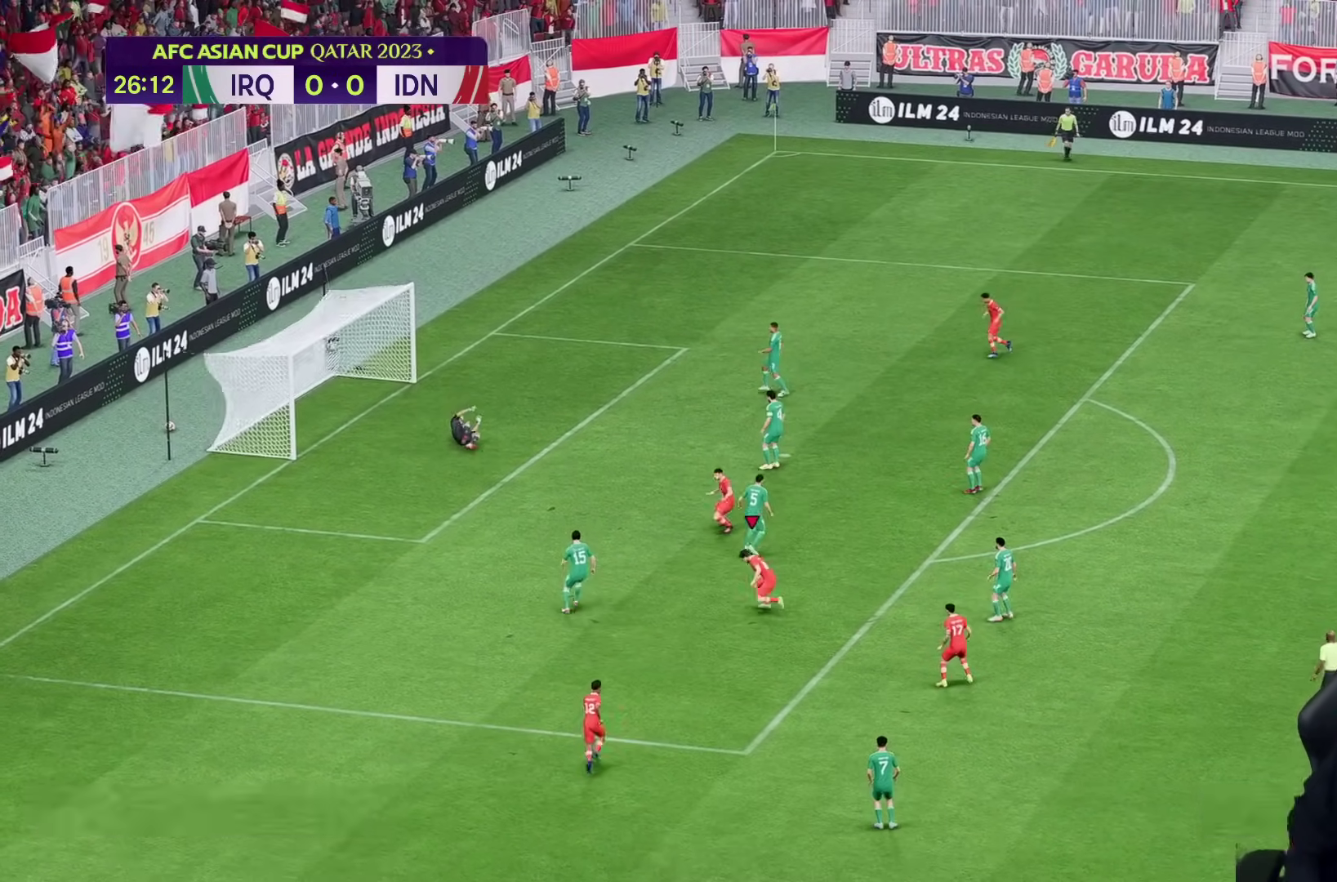
{"dt_ms": 500, "buttons": [], "left_stick": "center", "right_stick": "center", "events": []}